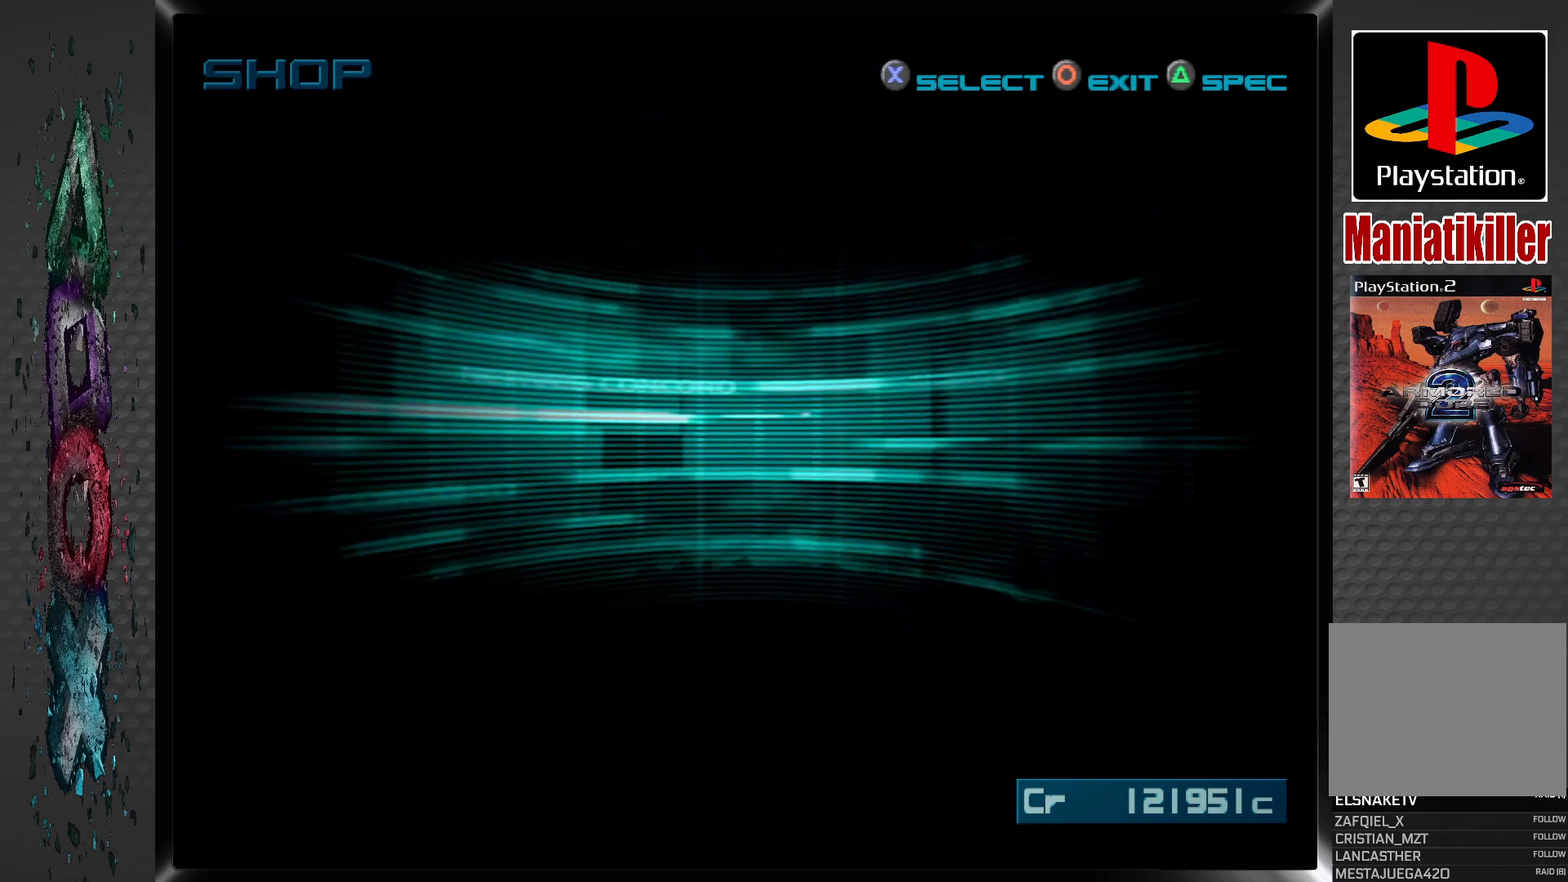
Gameplay with a controller (PlayStation layout); each line is a JSON object with the inputs held at the frame after it. "events" lists button and stick changes between this image and that frame as [ms after this image, input, new state], when the widget could be followed in between.
{"buttons": [], "left_stick": "center", "right_stick": "center", "events": []}
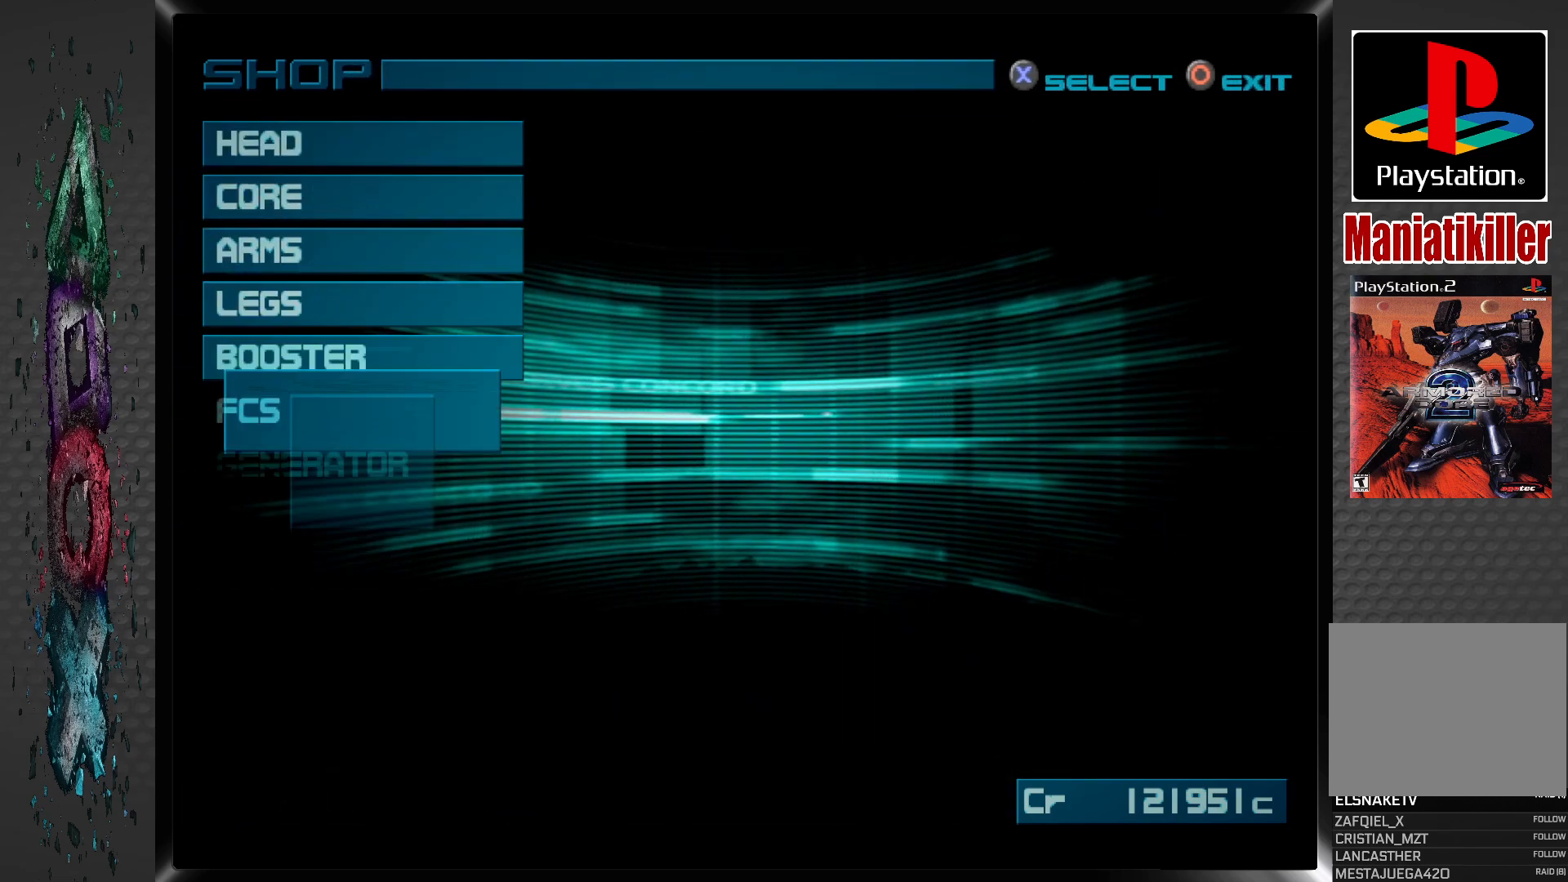
{"buttons": [], "left_stick": "center", "right_stick": "center", "events": [[300, "DPAD_DOWN", "down"], [450, "DPAD_DOWN", "up"]]}
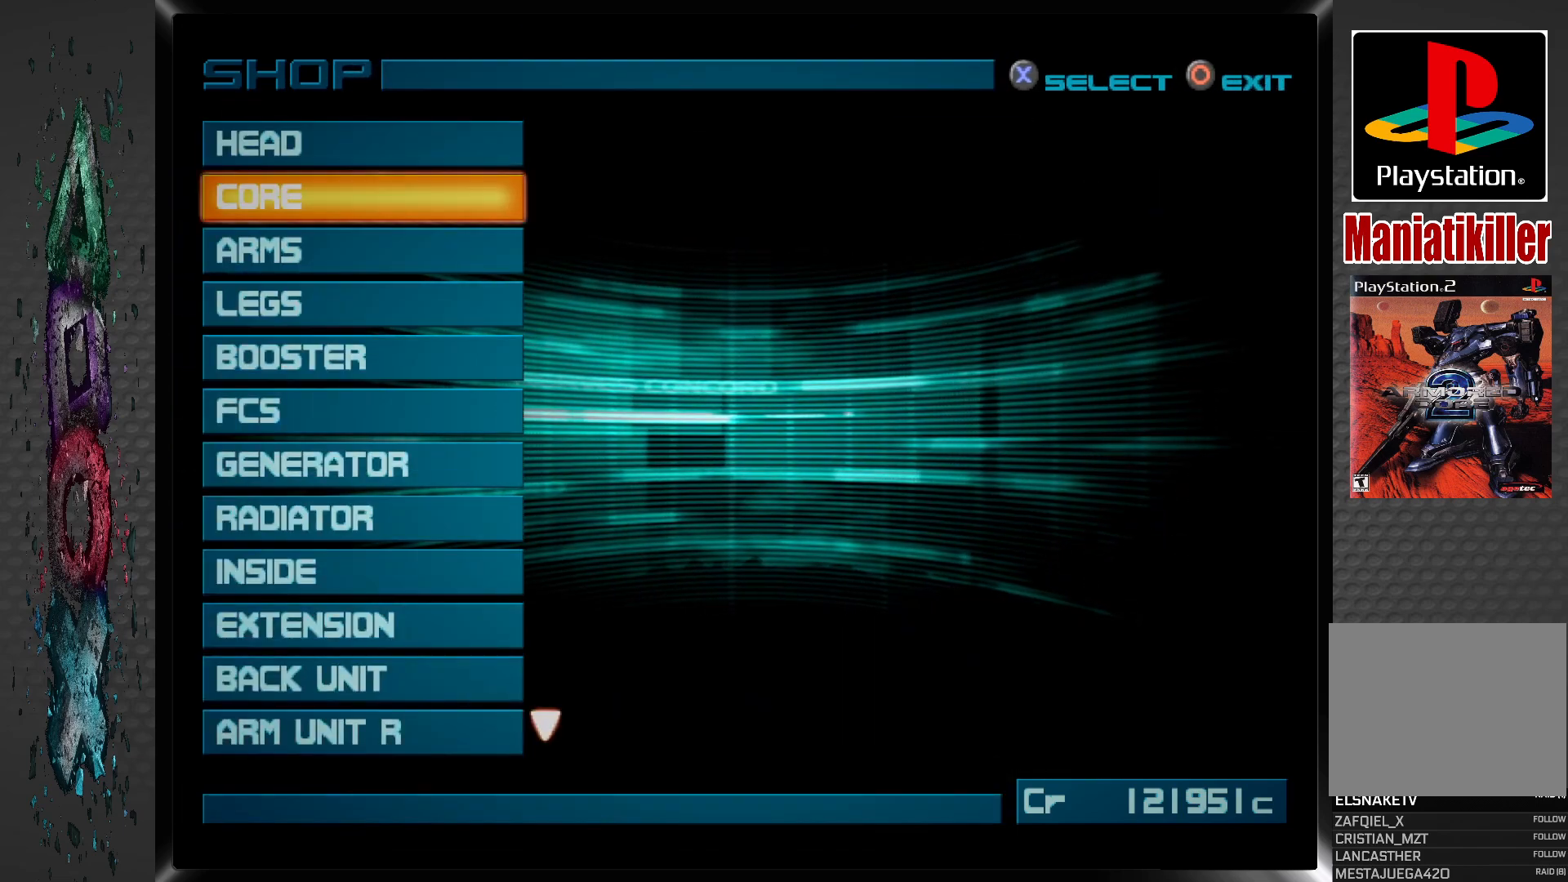
{"buttons": [], "left_stick": "center", "right_stick": "center", "events": [[267, "CROSS", "down"], [433, "CROSS", "up"]]}
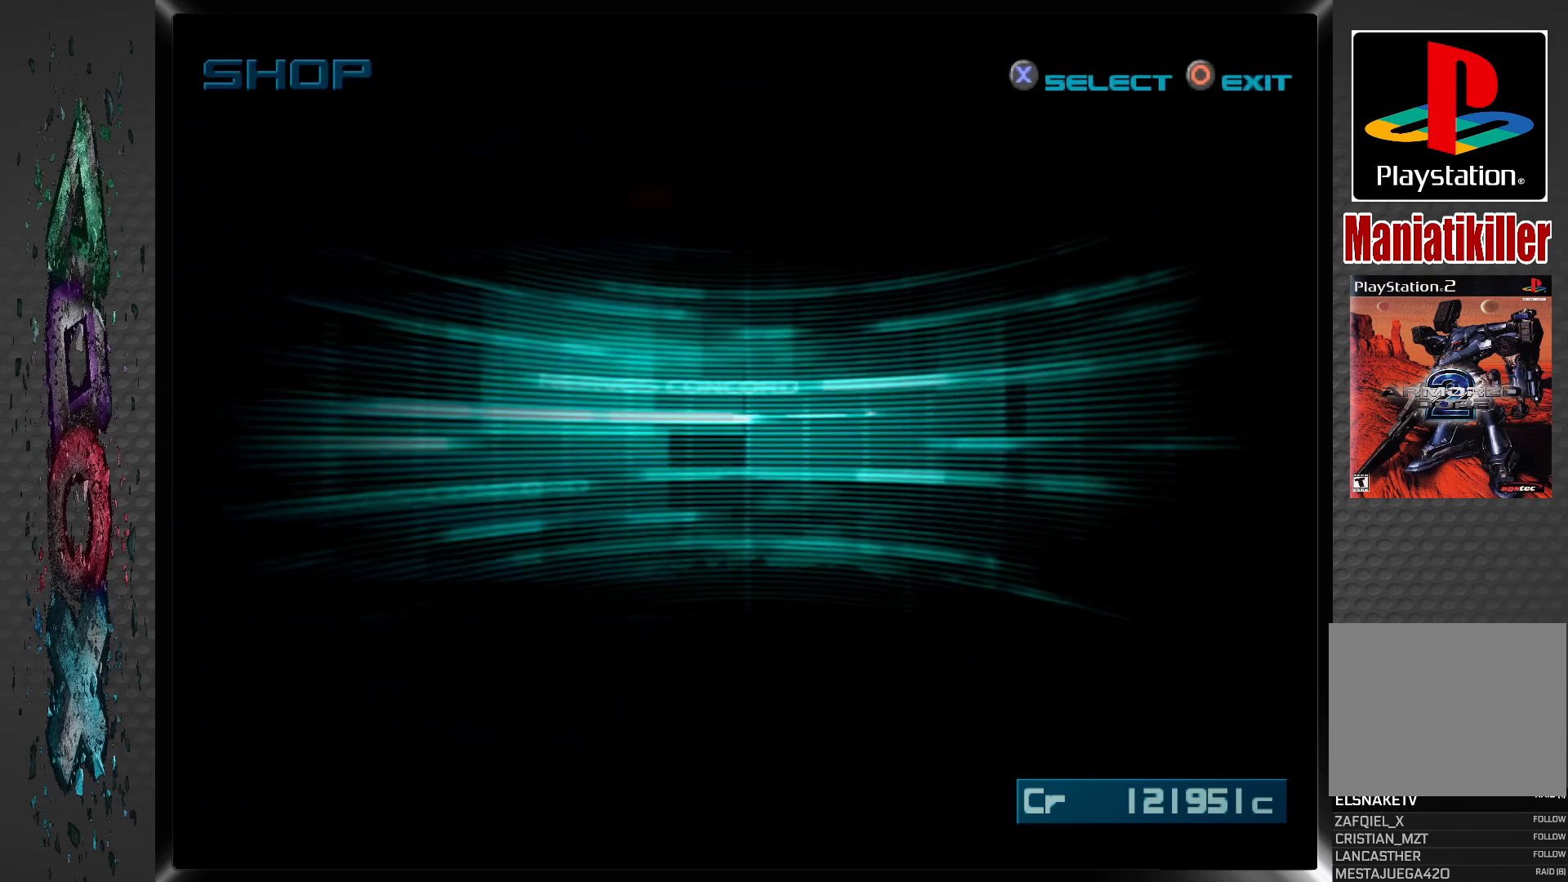
{"buttons": [], "left_stick": "center", "right_stick": "center", "events": []}
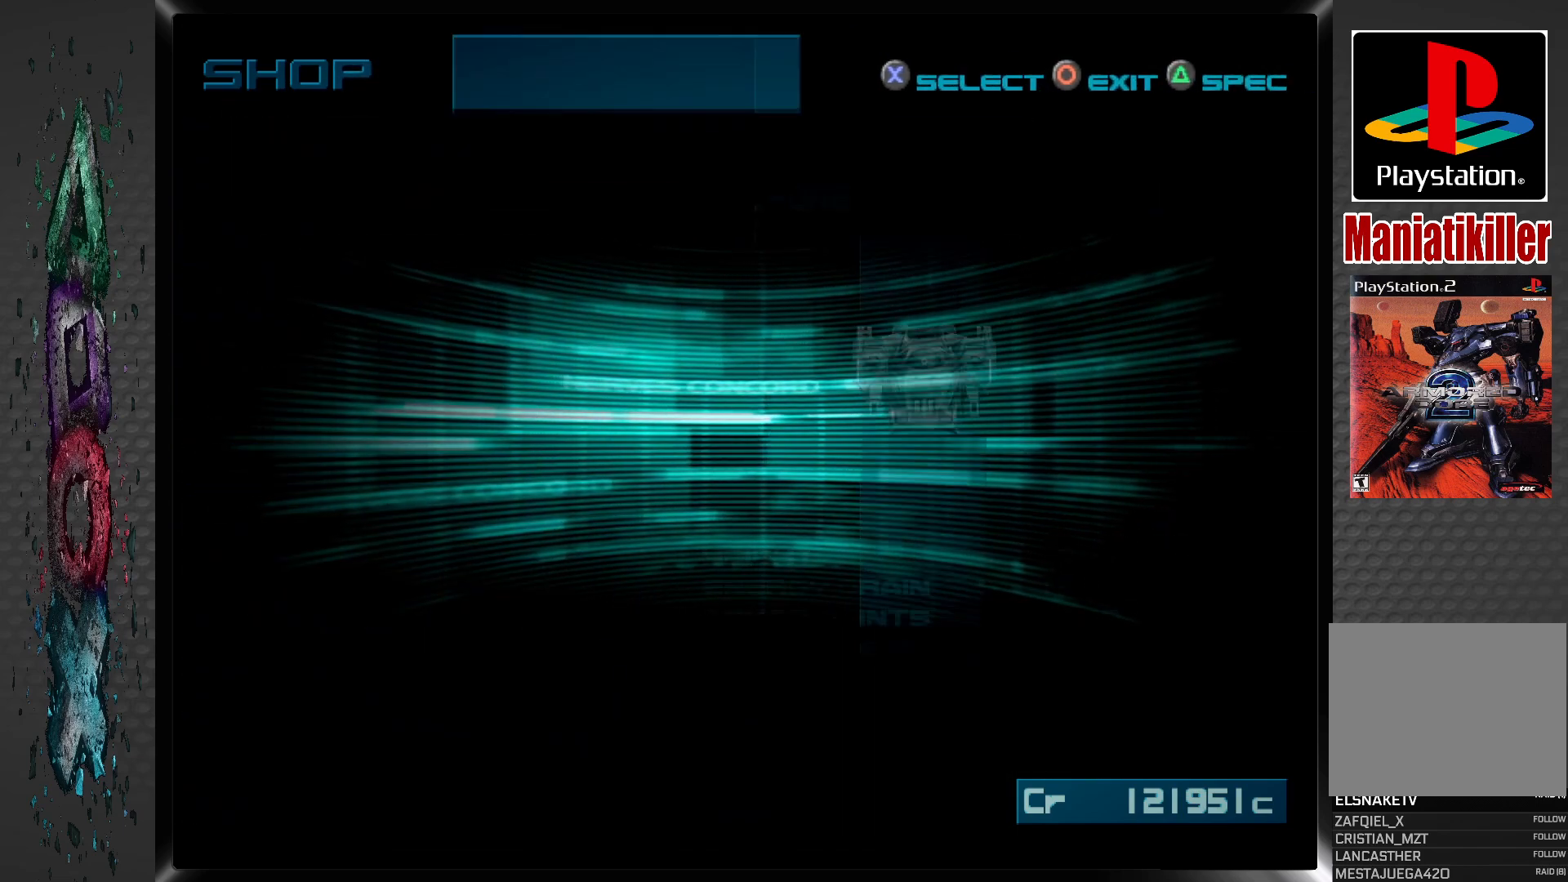
{"buttons": [], "left_stick": "center", "right_stick": "center", "events": []}
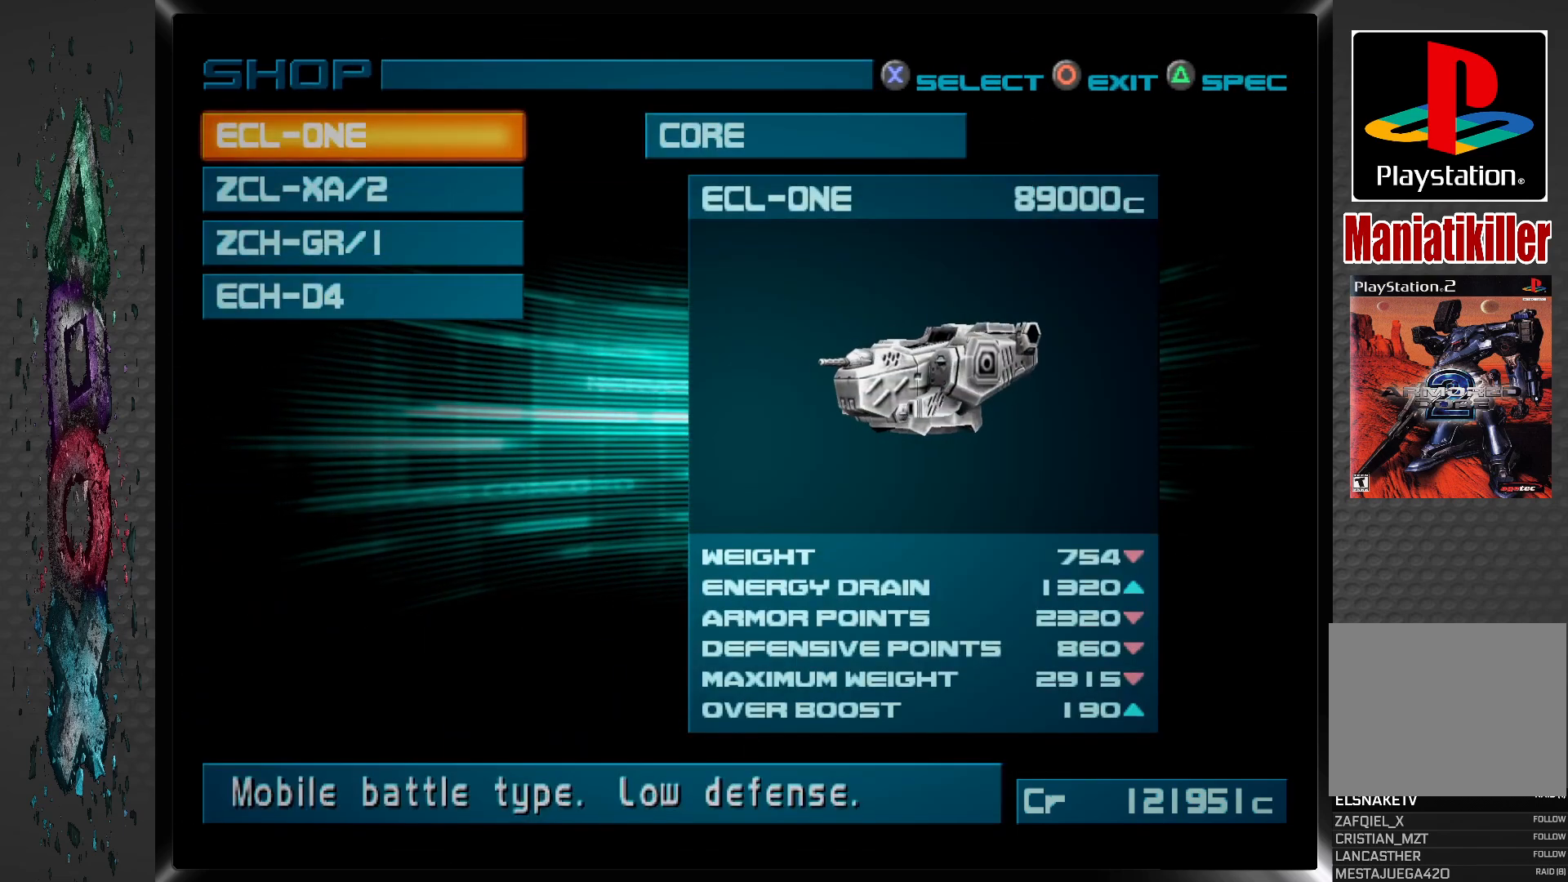
{"buttons": ["DPAD_DOWN"], "left_stick": "center", "right_stick": "center", "events": [[450, "DPAD_DOWN", "down"]]}
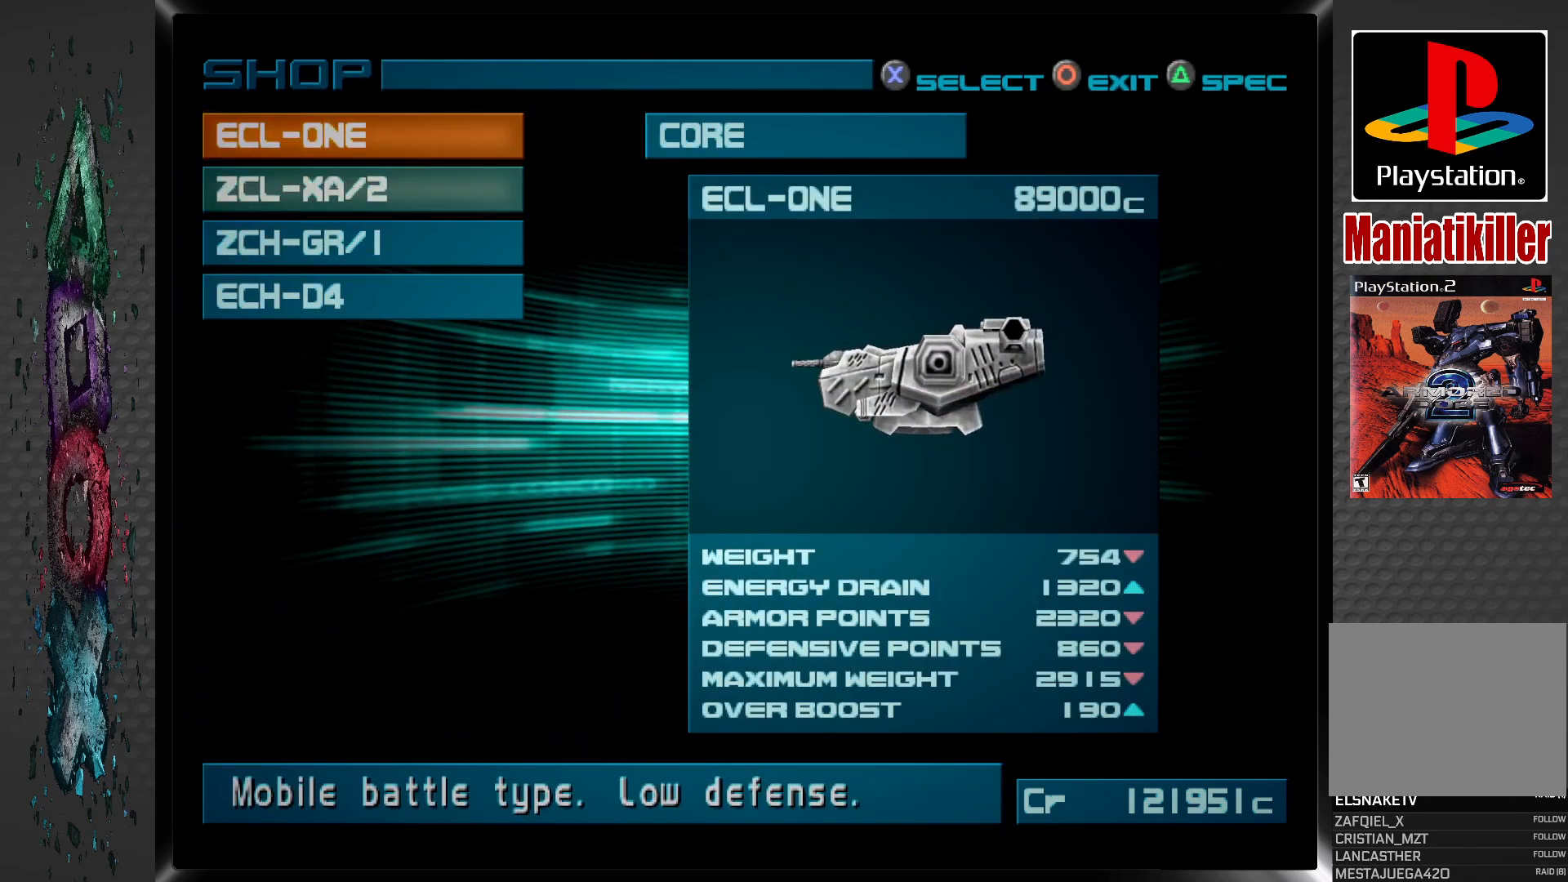
{"buttons": [], "left_stick": "center", "right_stick": "center", "events": [[83, "DPAD_DOWN", "up"], [300, "DPAD_DOWN", "down"], [433, "DPAD_DOWN", "up"]]}
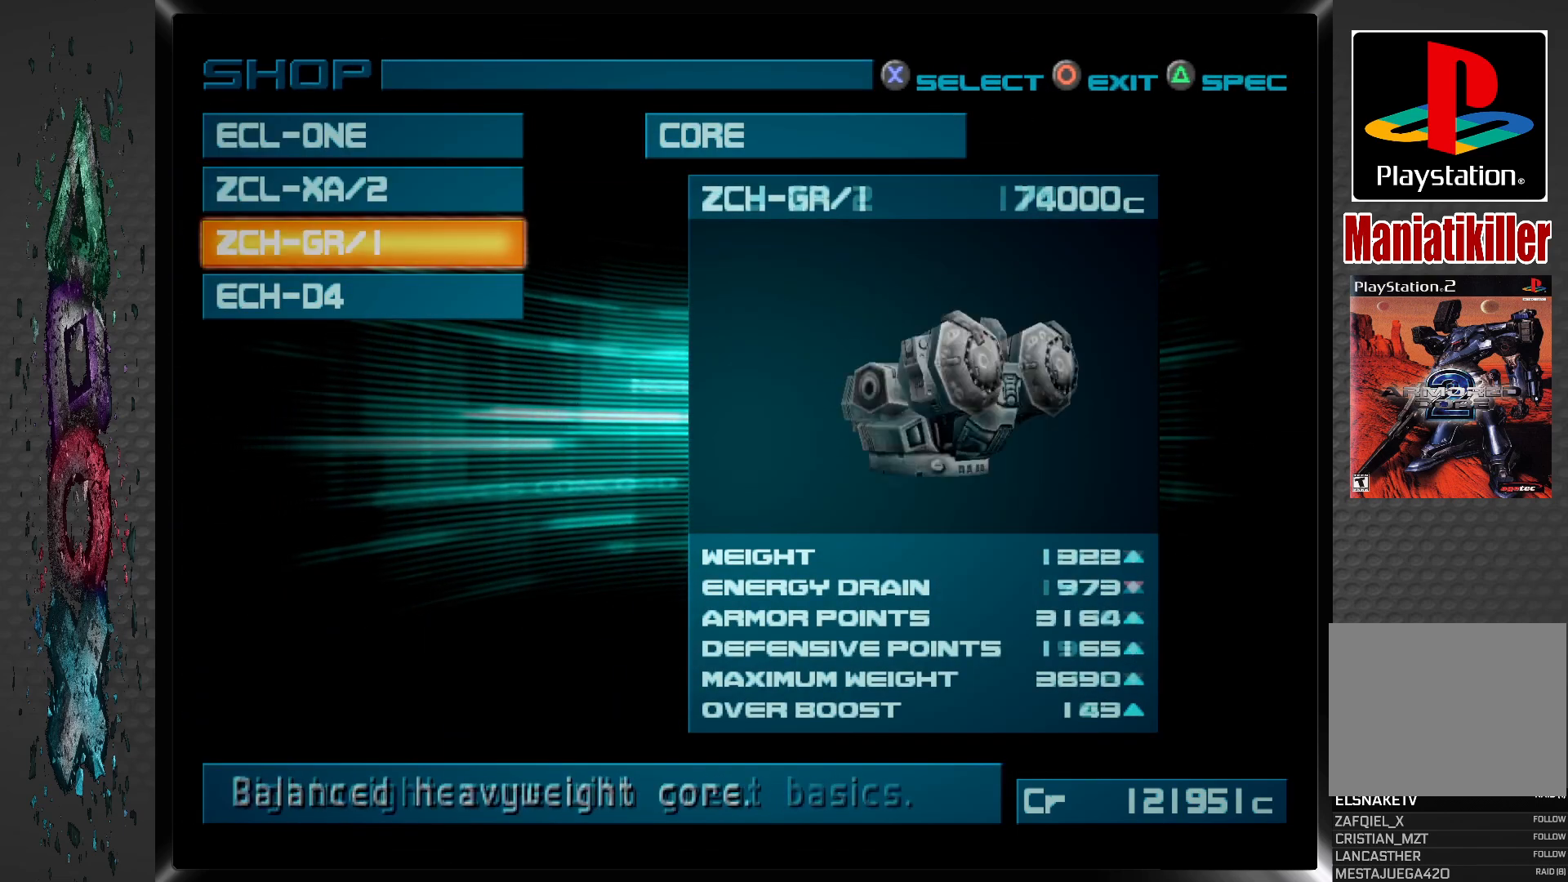
{"buttons": [], "left_stick": "center", "right_stick": "center", "events": [[50, "DPAD_DOWN", "down"], [167, "DPAD_DOWN", "up"], [300, "DPAD_DOWN", "down"], [417, "DPAD_DOWN", "up"]]}
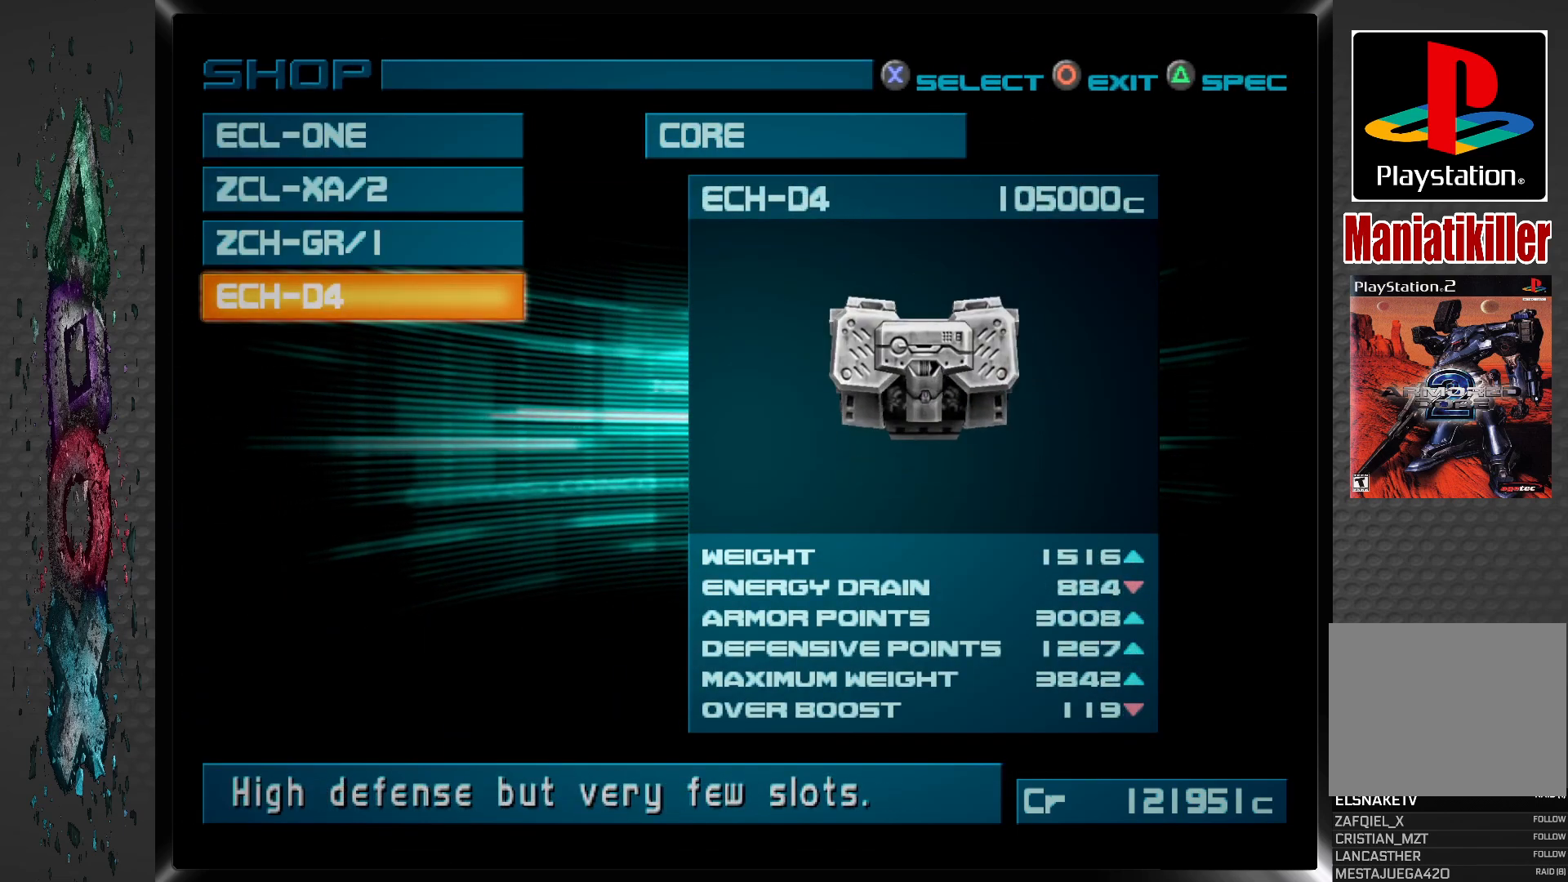
{"buttons": [], "left_stick": "center", "right_stick": "center", "events": [[317, "CIRCLE", "down"], [500, "CIRCLE", "up"]]}
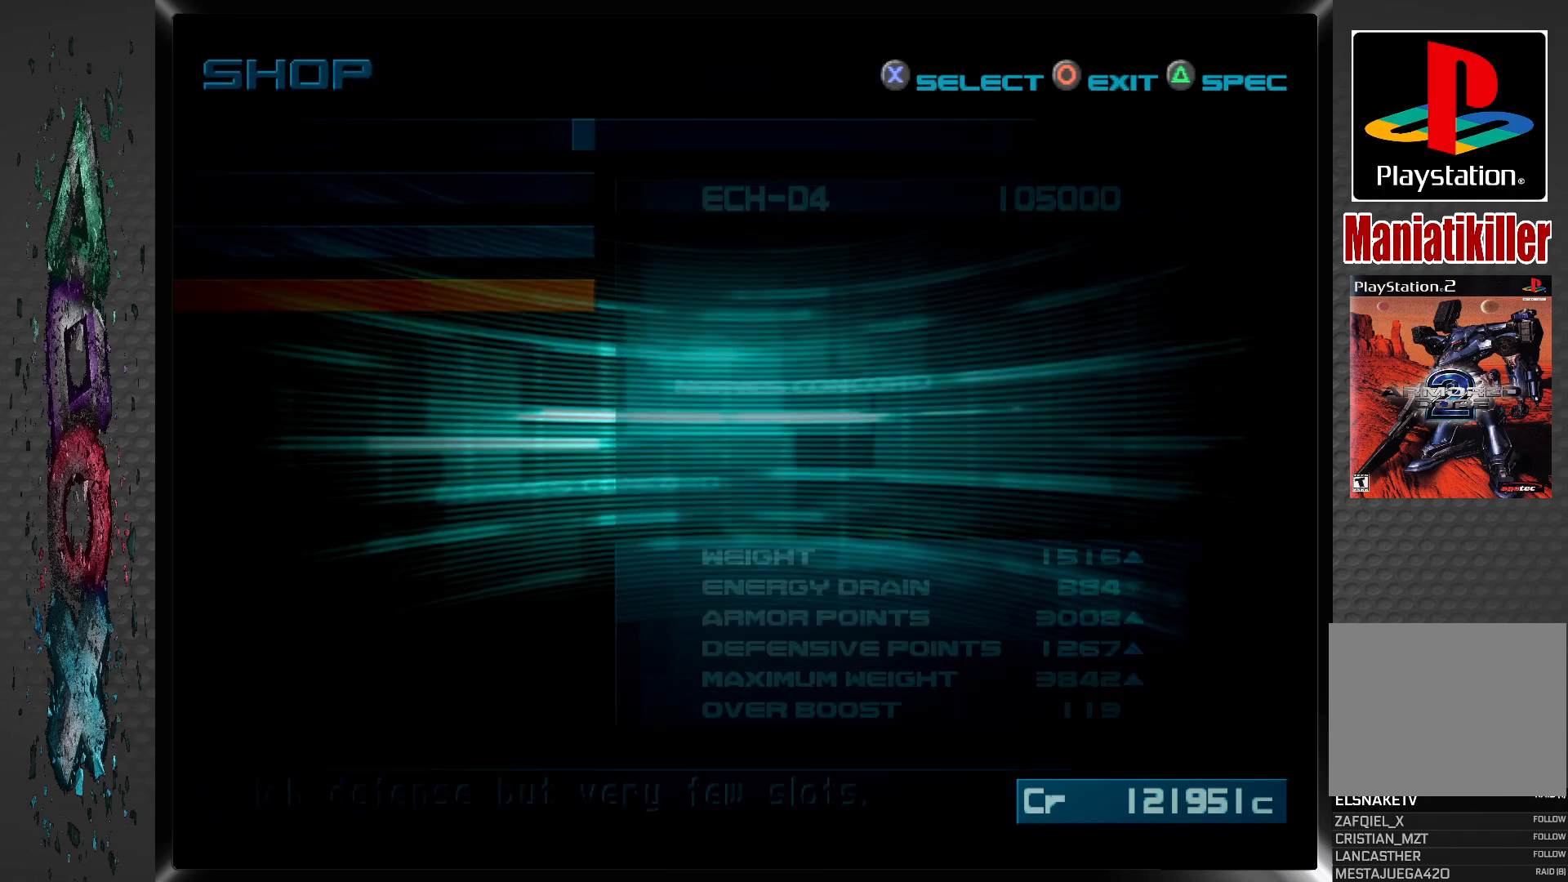
{"buttons": [], "left_stick": "center", "right_stick": "center", "events": []}
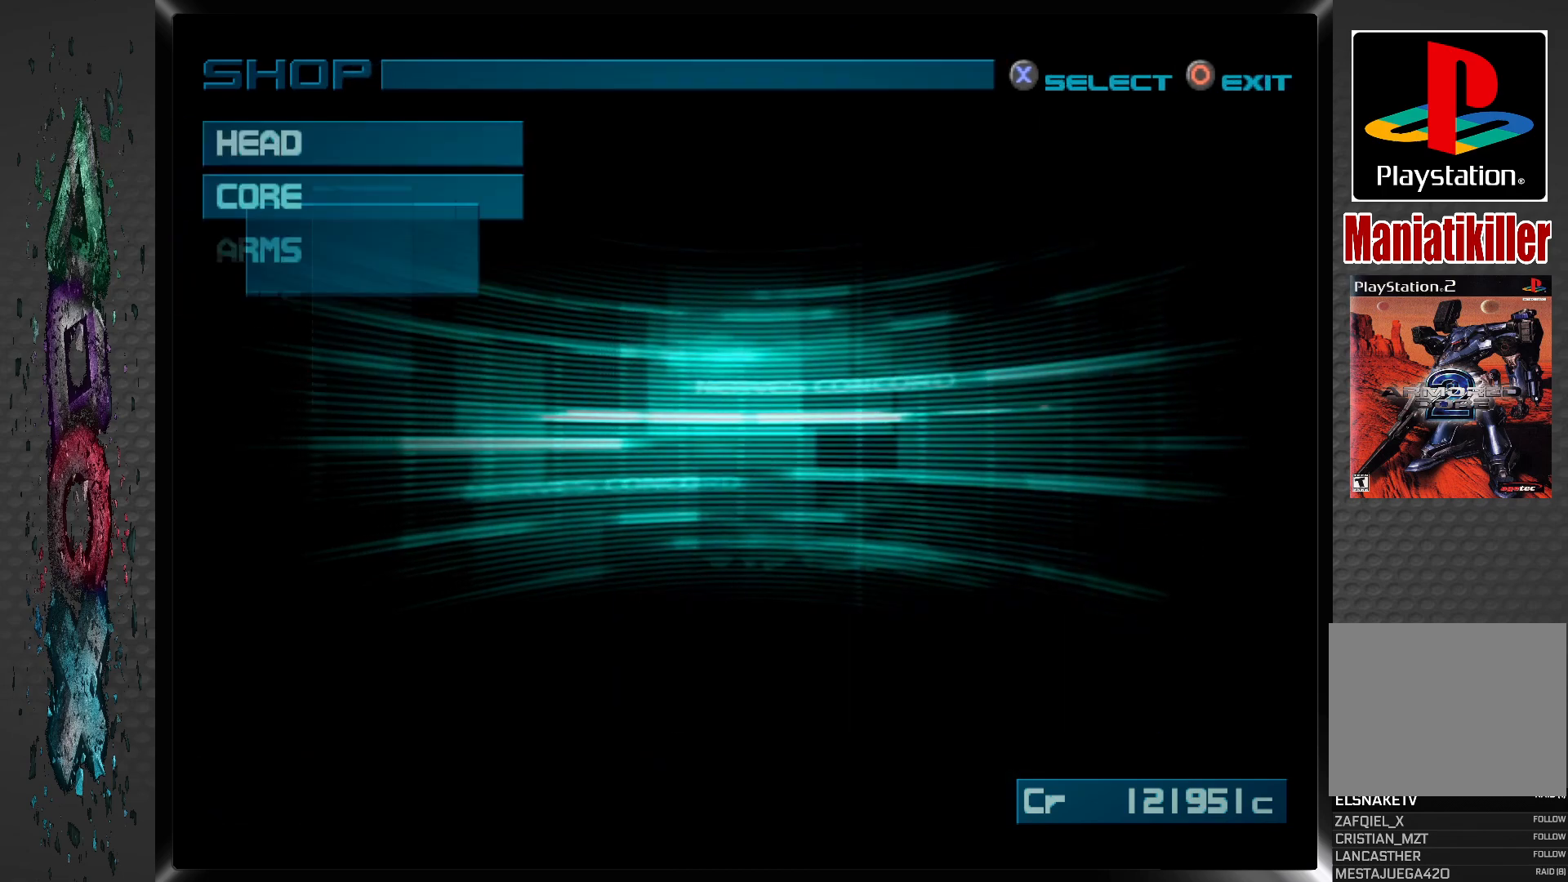
{"buttons": [], "left_stick": "center", "right_stick": "center", "events": []}
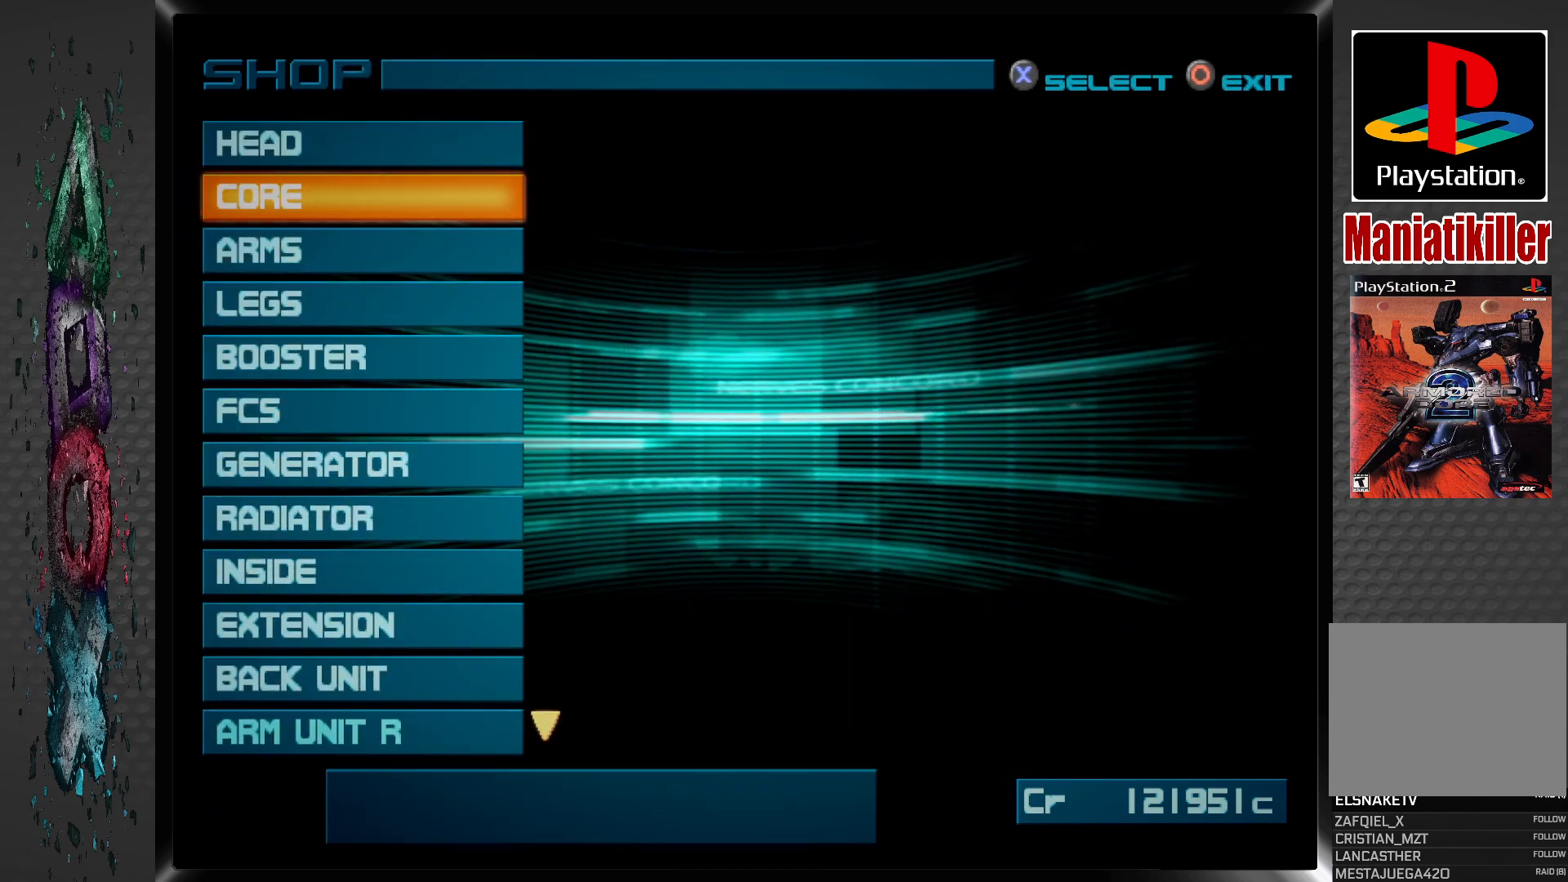
{"buttons": ["CROSS"], "left_stick": "center", "right_stick": "center", "events": [[217, "DPAD_DOWN", "down"], [350, "DPAD_DOWN", "up"], [483, "CROSS", "down"]]}
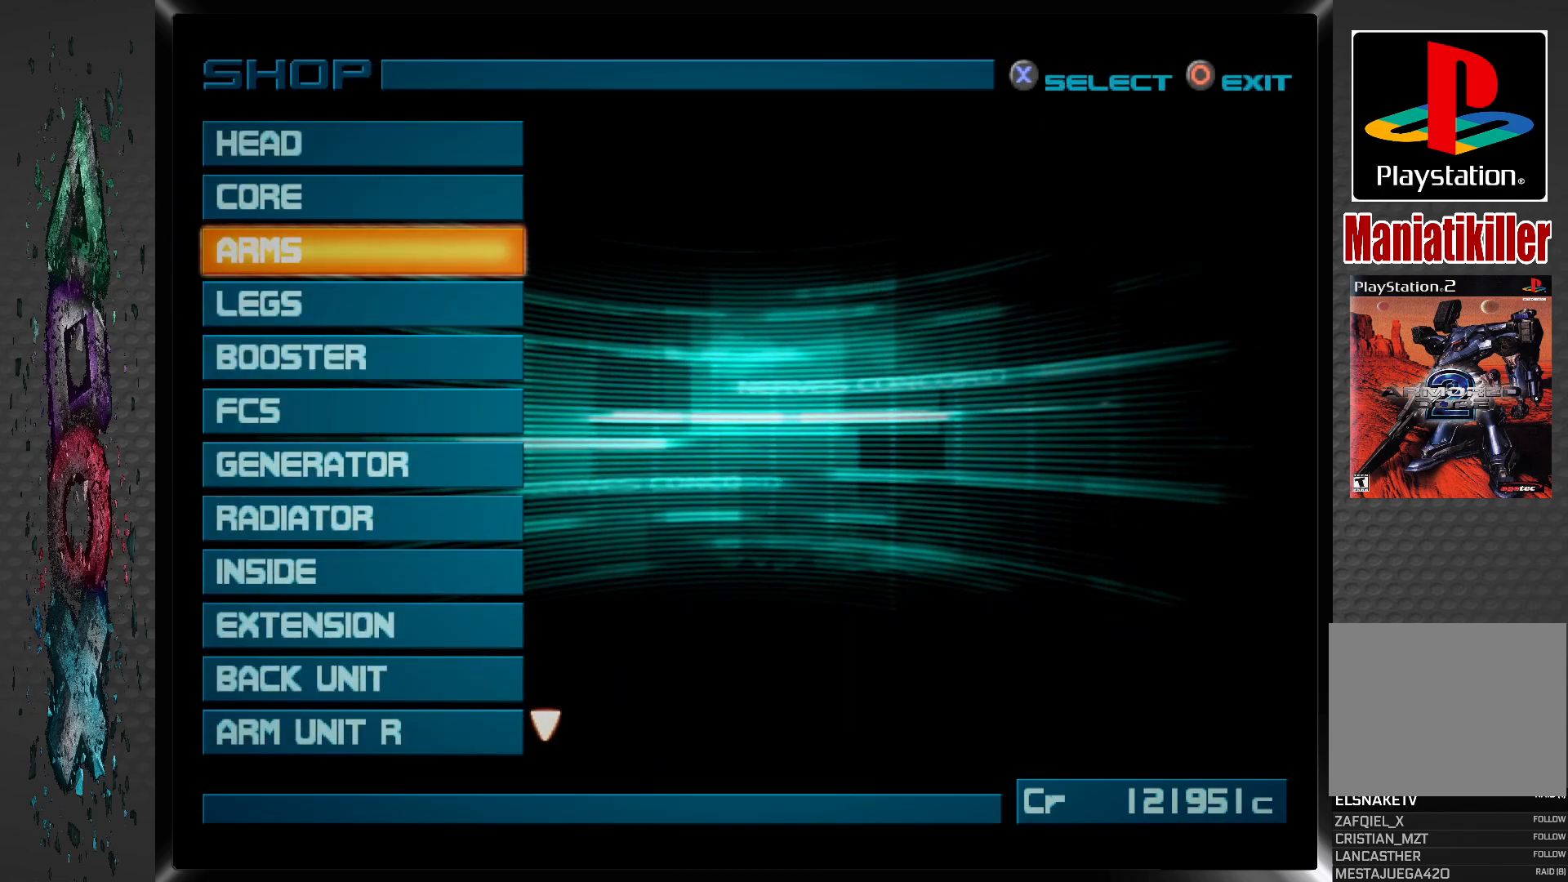
{"buttons": [], "left_stick": "center", "right_stick": "center", "events": [[133, "CROSS", "up"]]}
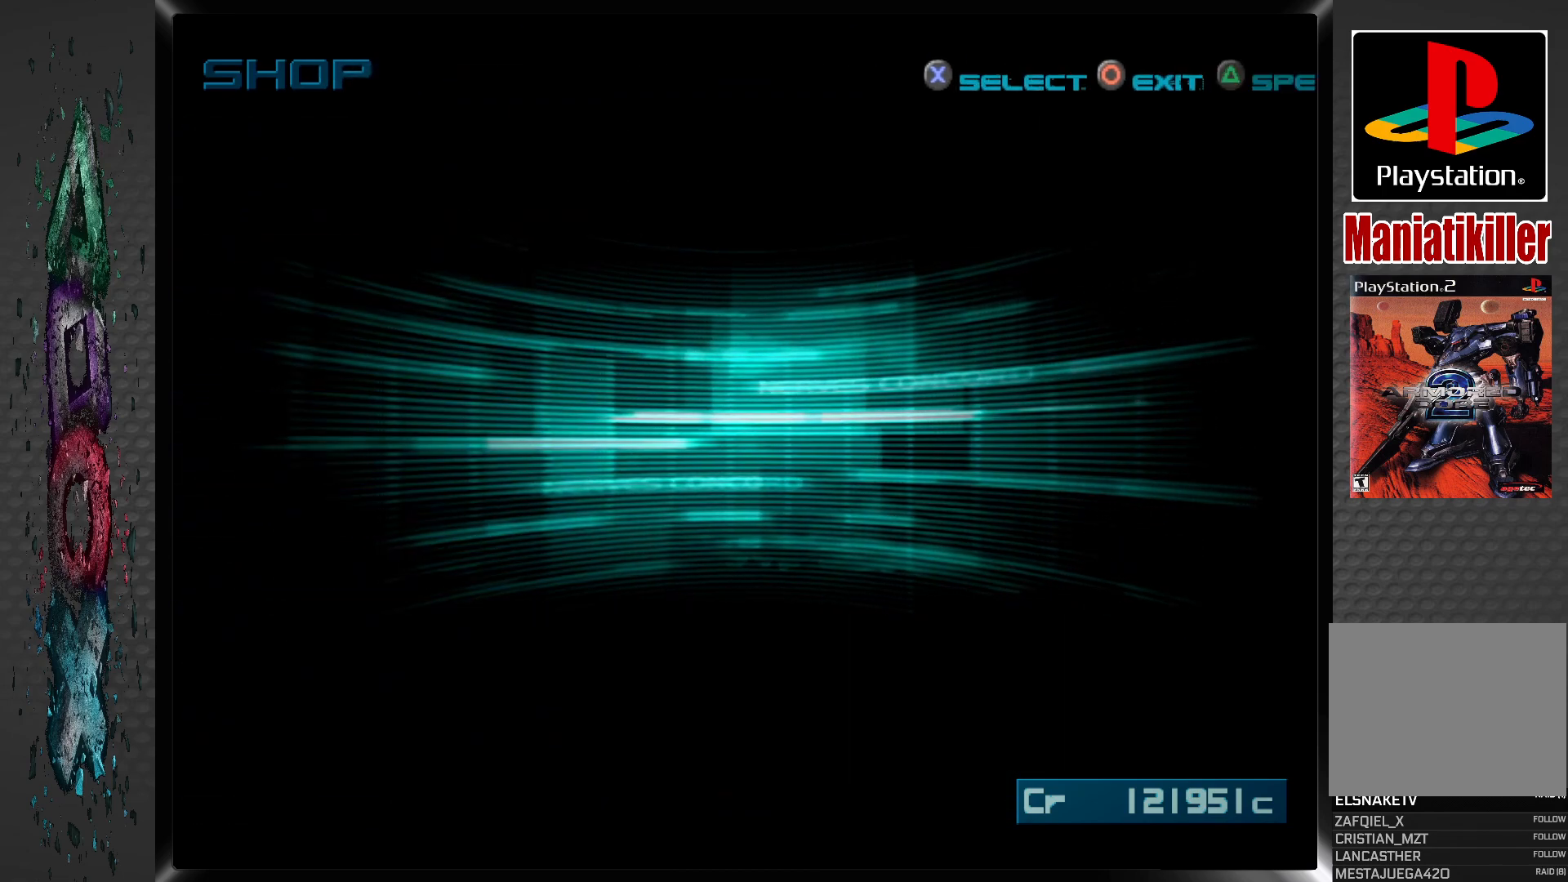
{"buttons": [], "left_stick": "center", "right_stick": "center", "events": []}
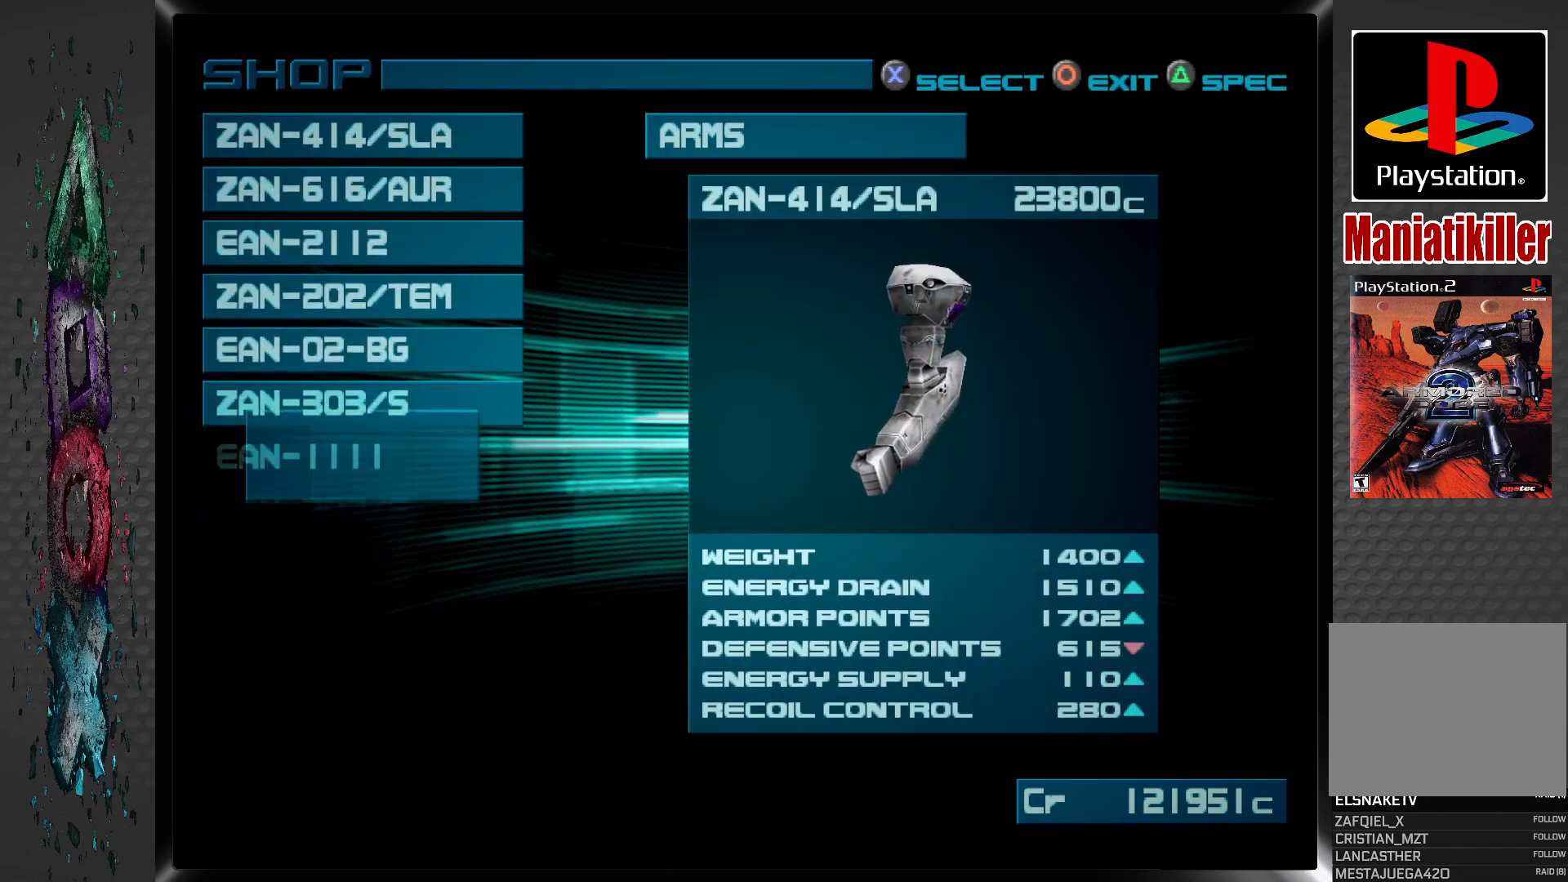
{"buttons": ["DPAD_DOWN"], "left_stick": "center", "right_stick": "center", "events": [[500, "DPAD_DOWN", "down"]]}
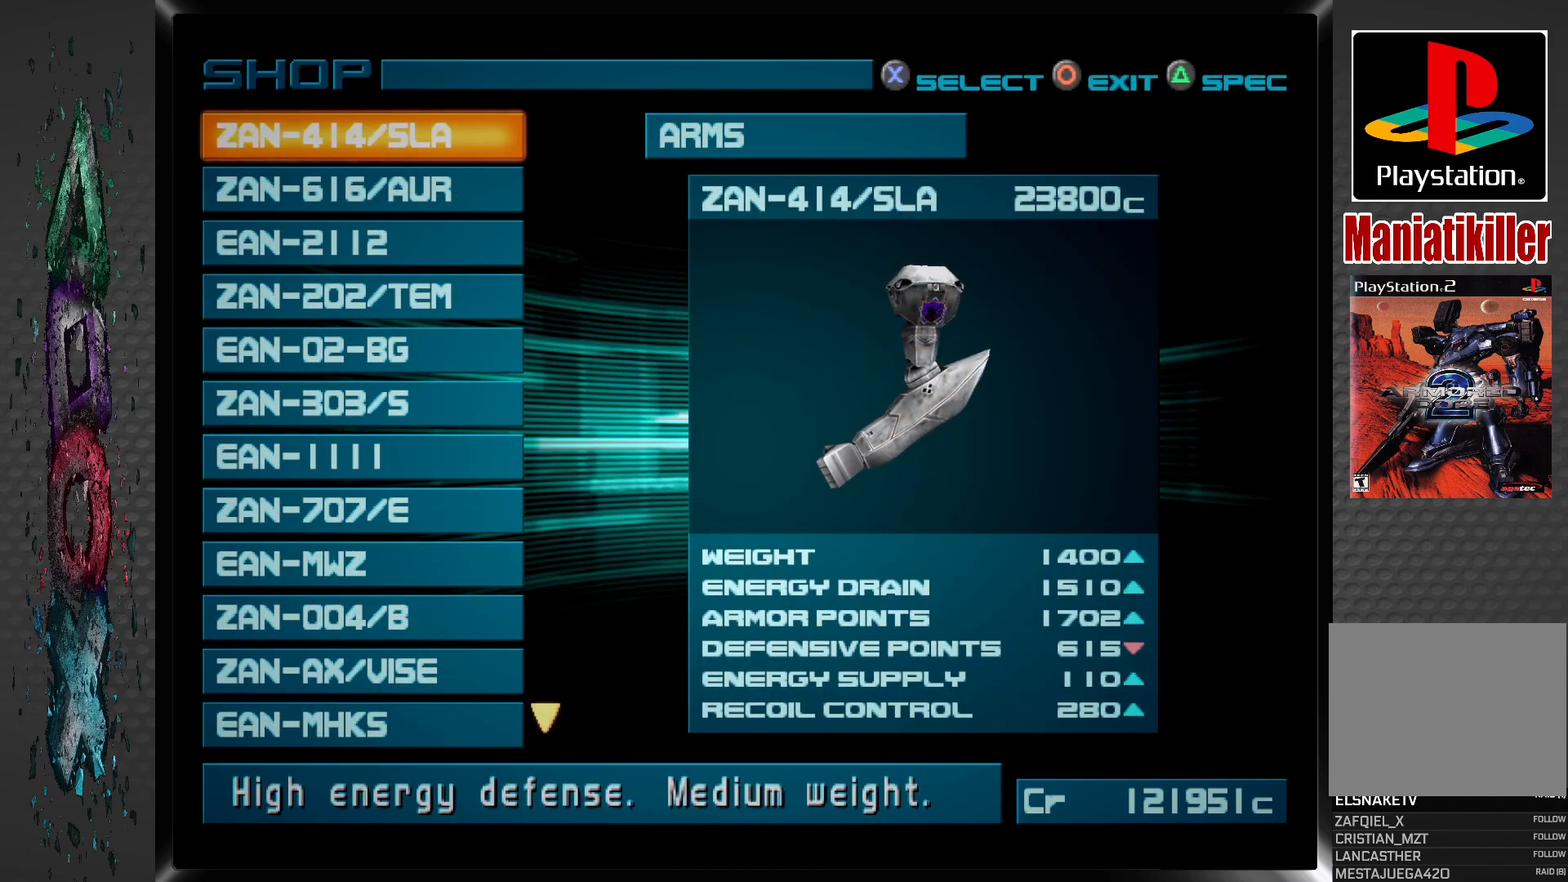
{"buttons": [], "left_stick": "center", "right_stick": "center", "events": [[133, "DPAD_DOWN", "up"]]}
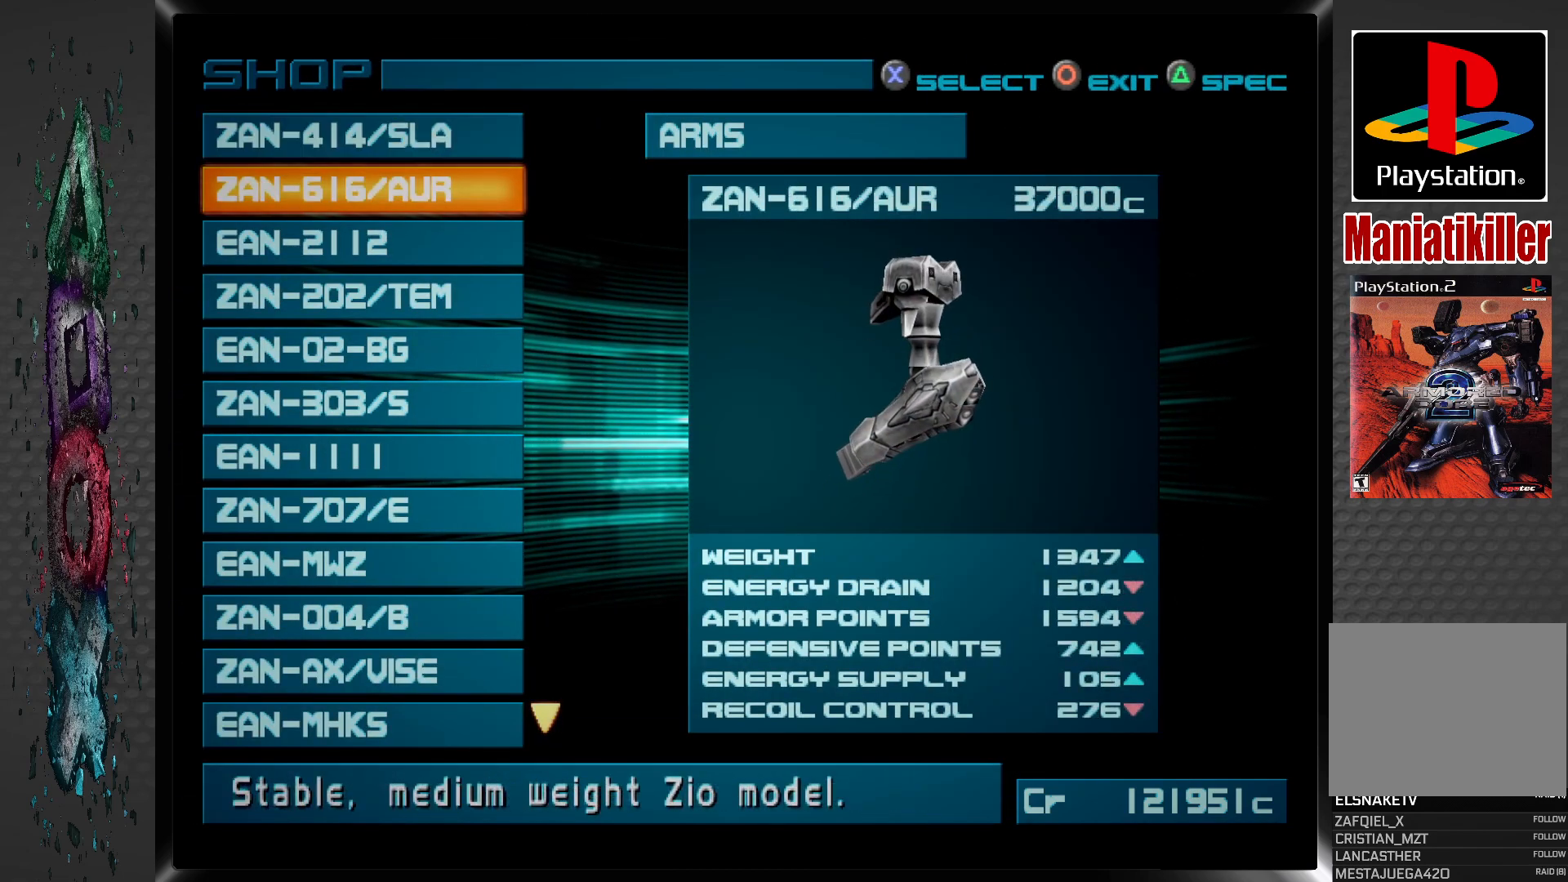
{"buttons": ["DPAD_DOWN"], "left_stick": "center", "right_stick": "center", "events": [[417, "DPAD_DOWN", "down"]]}
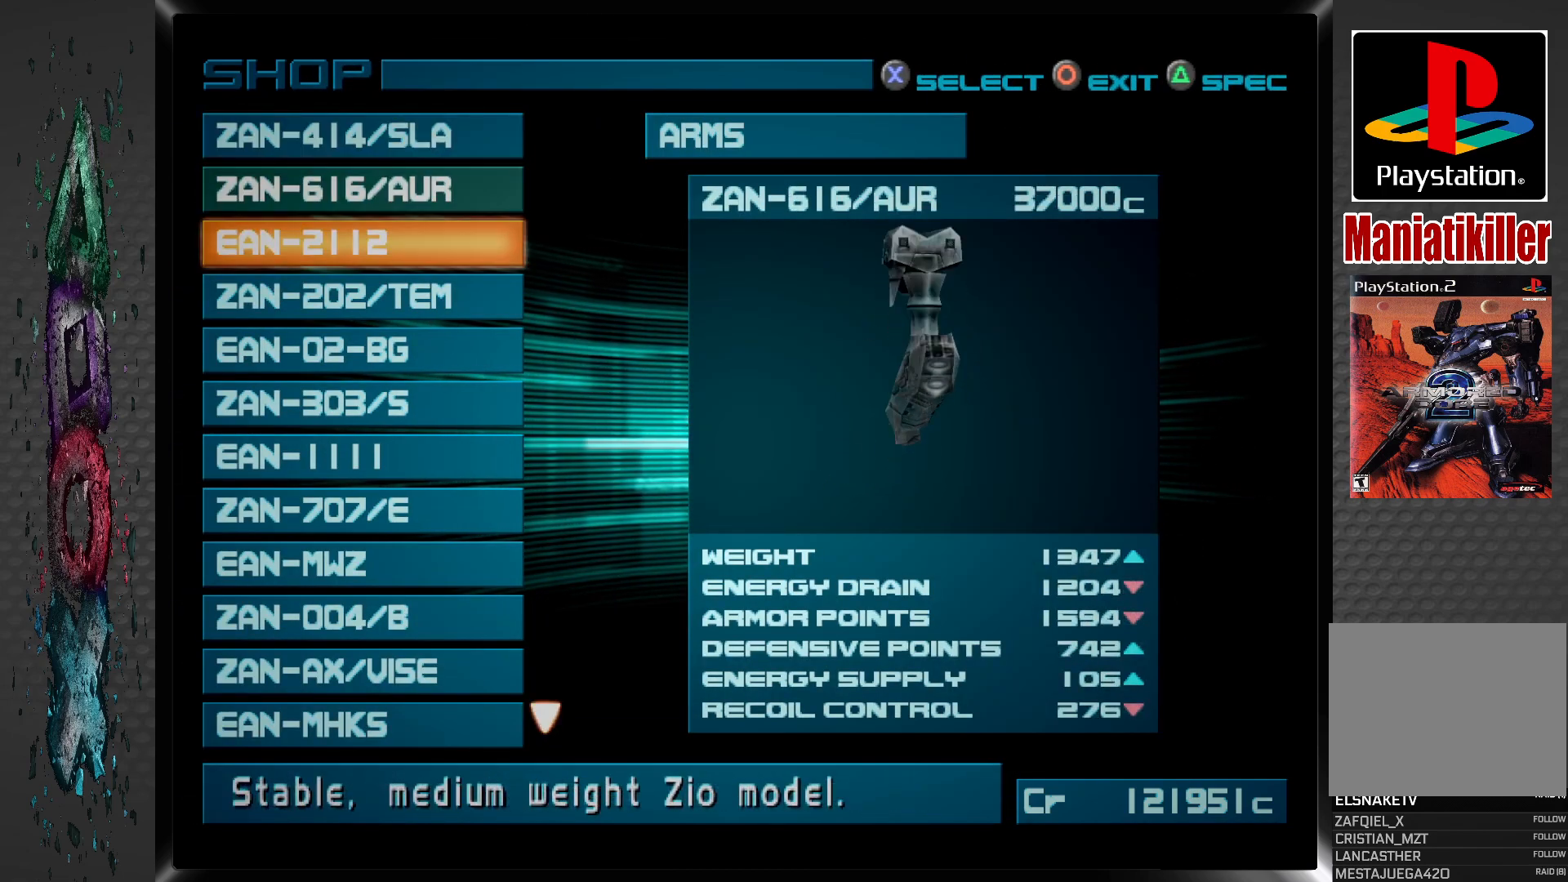
{"buttons": [], "left_stick": "center", "right_stick": "center", "events": [[50, "DPAD_DOWN", "up"], [300, "DPAD_DOWN", "down"], [433, "DPAD_DOWN", "up"]]}
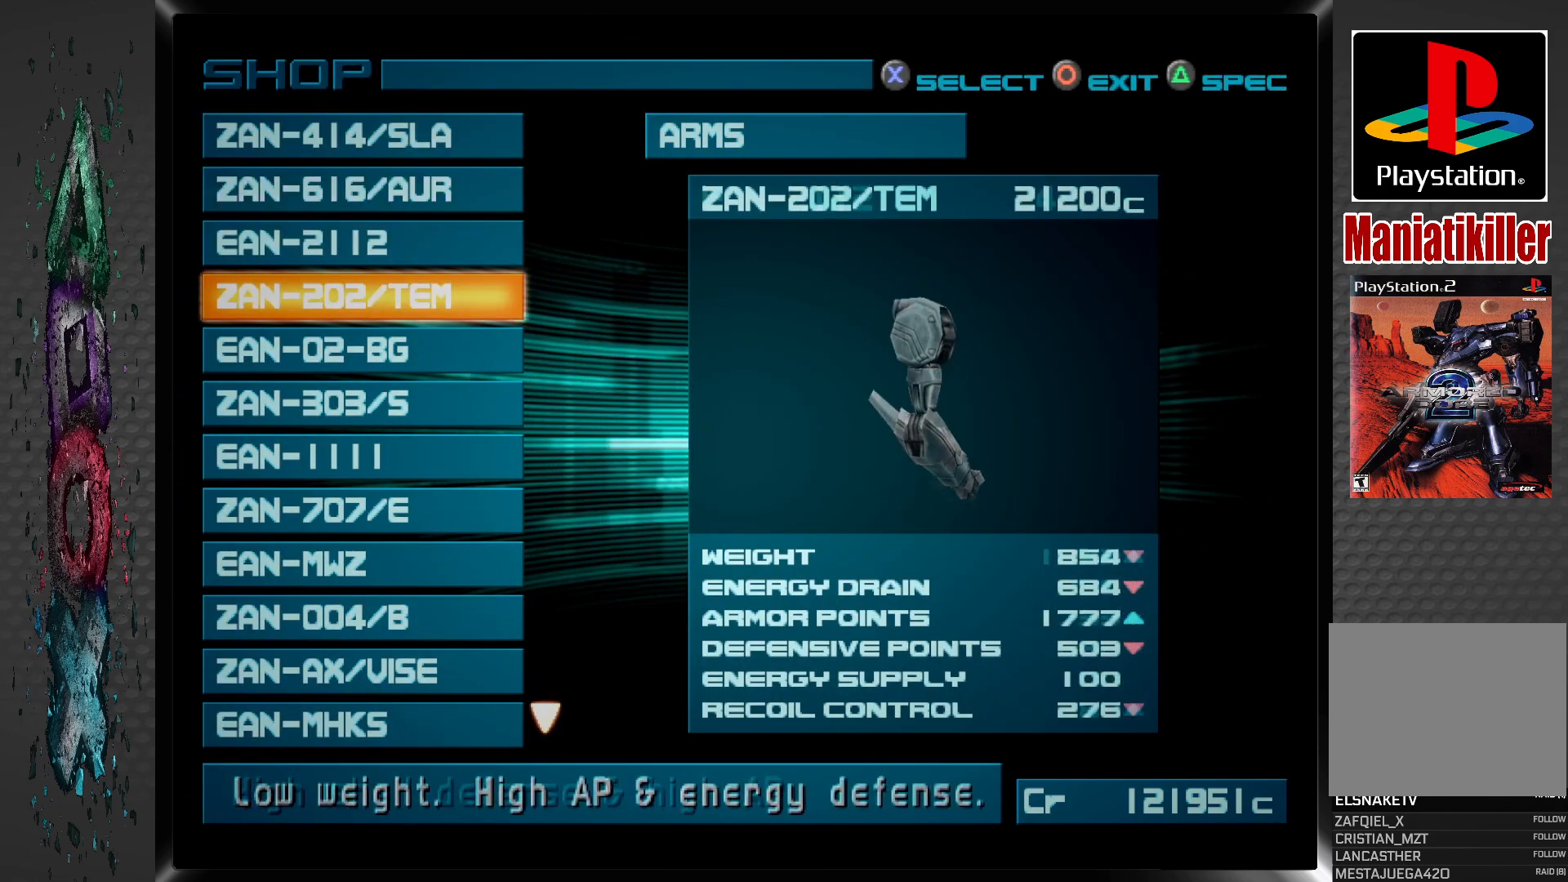
{"buttons": [], "left_stick": "center", "right_stick": "center", "events": [[350, "DPAD_DOWN", "down"], [483, "DPAD_DOWN", "up"]]}
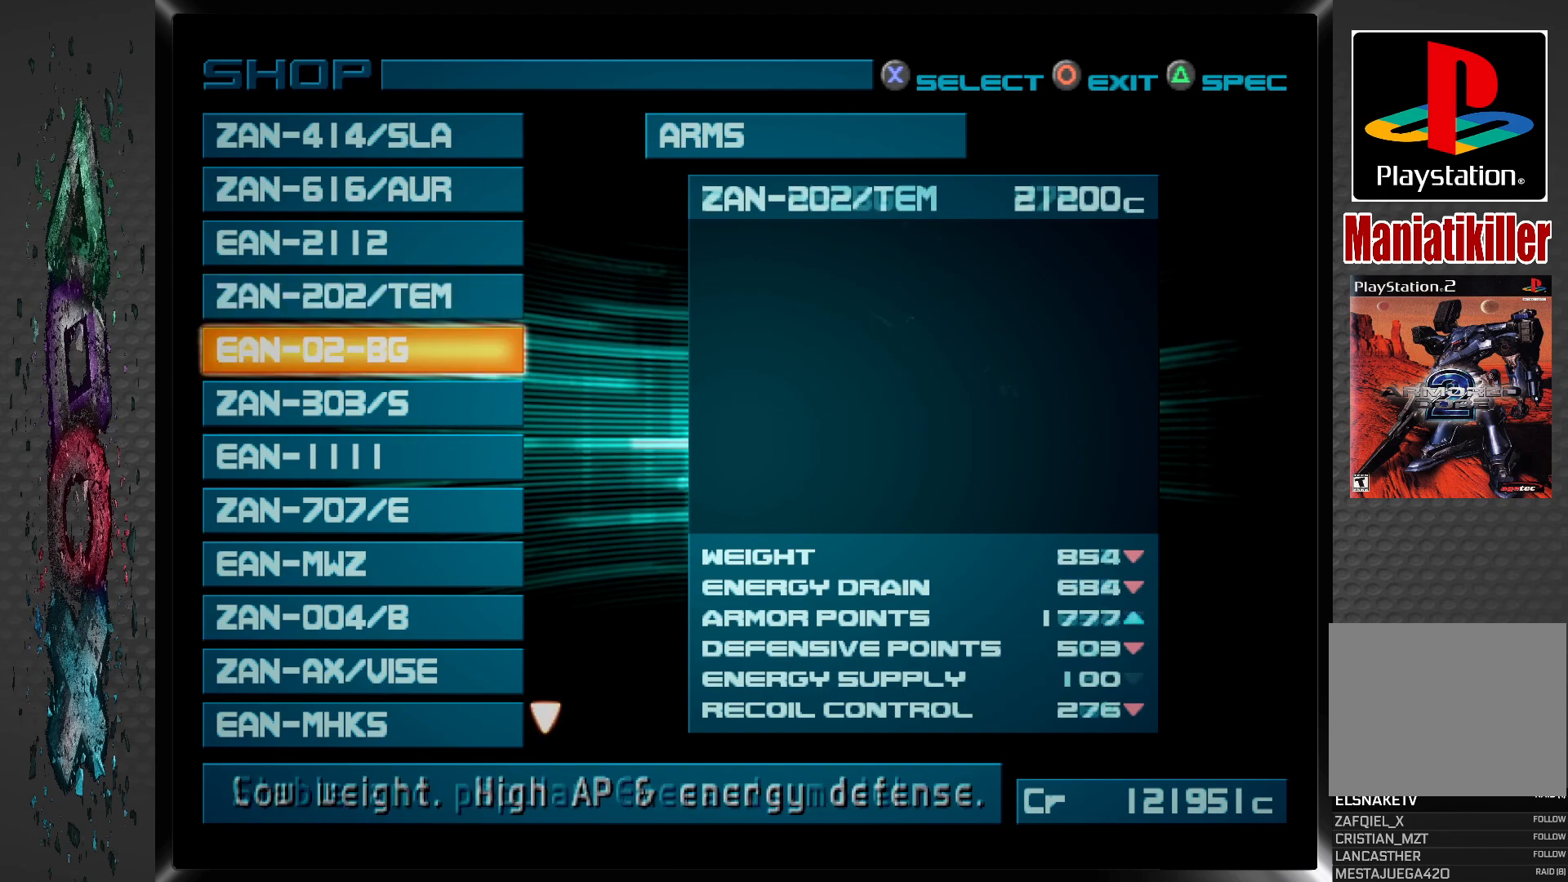
{"buttons": [], "left_stick": "center", "right_stick": "center", "events": []}
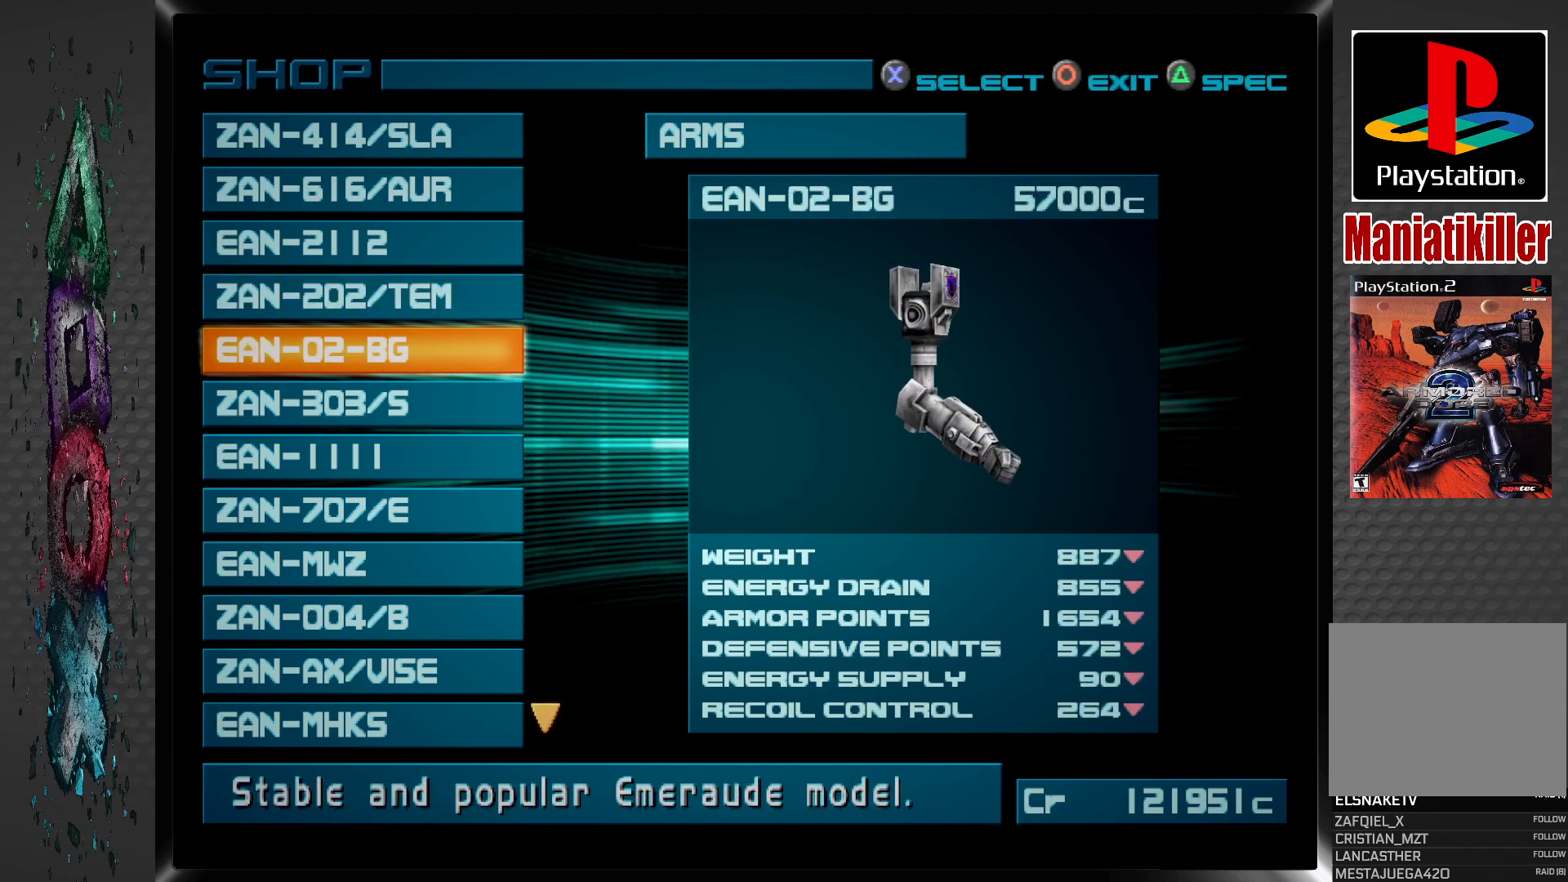
{"buttons": ["DPAD_DOWN"], "left_stick": "center", "right_stick": "center", "events": [[33, "DPAD_DOWN", "down"], [183, "DPAD_DOWN", "up"], [467, "DPAD_DOWN", "down"]]}
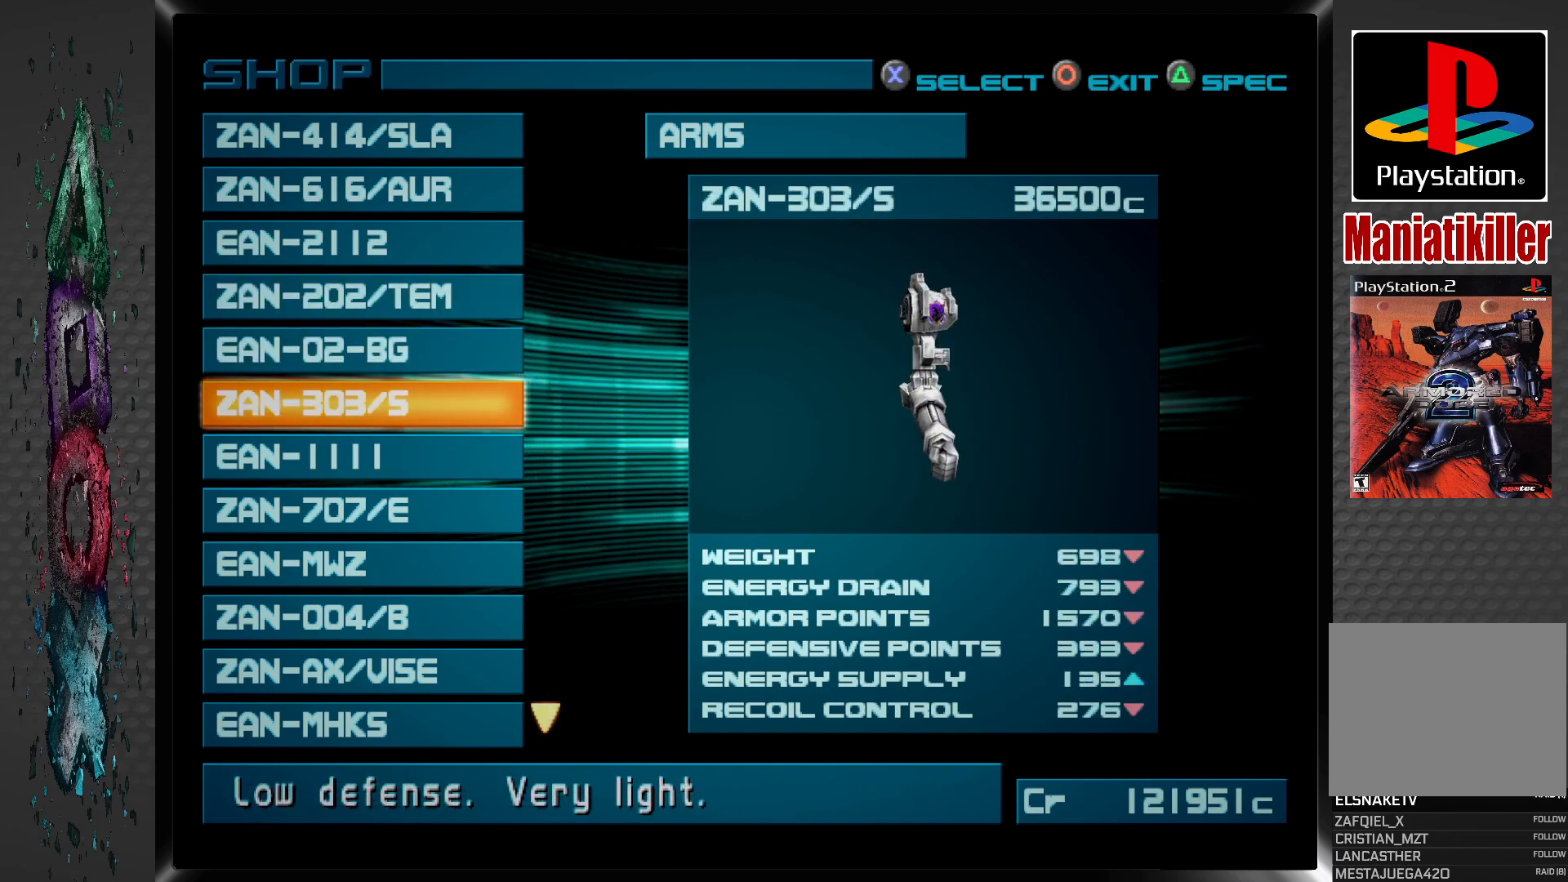
{"buttons": ["DPAD_DOWN"], "left_stick": "center", "right_stick": "center", "events": [[117, "DPAD_DOWN", "up"], [367, "DPAD_DOWN", "down"]]}
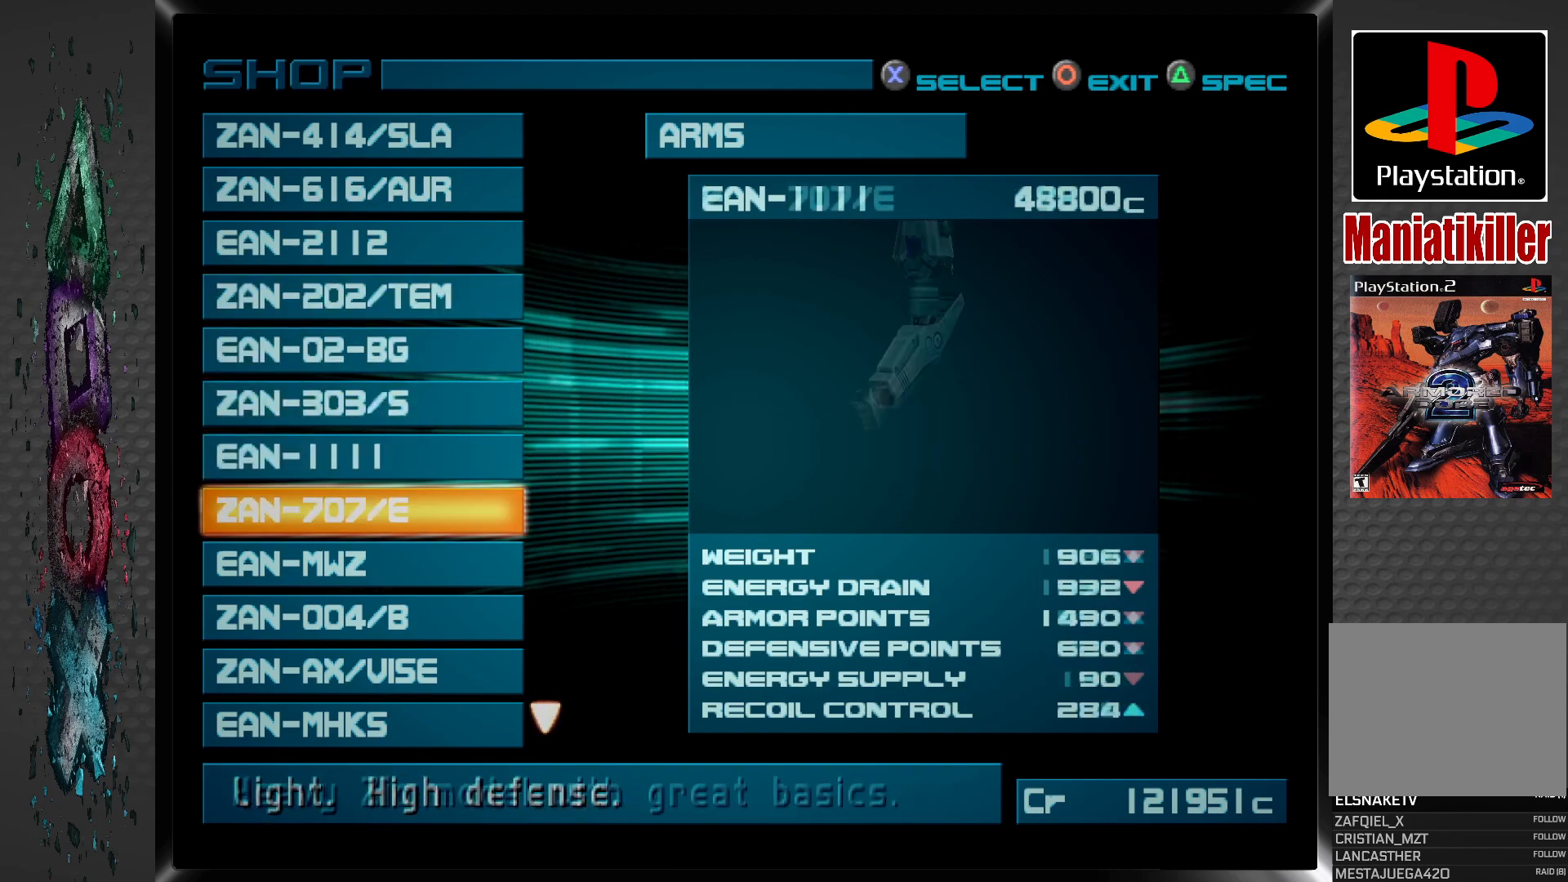
{"buttons": [], "left_stick": "center", "right_stick": "center", "events": [[33, "DPAD_DOWN", "up"], [300, "DPAD_DOWN", "down"], [417, "DPAD_DOWN", "up"]]}
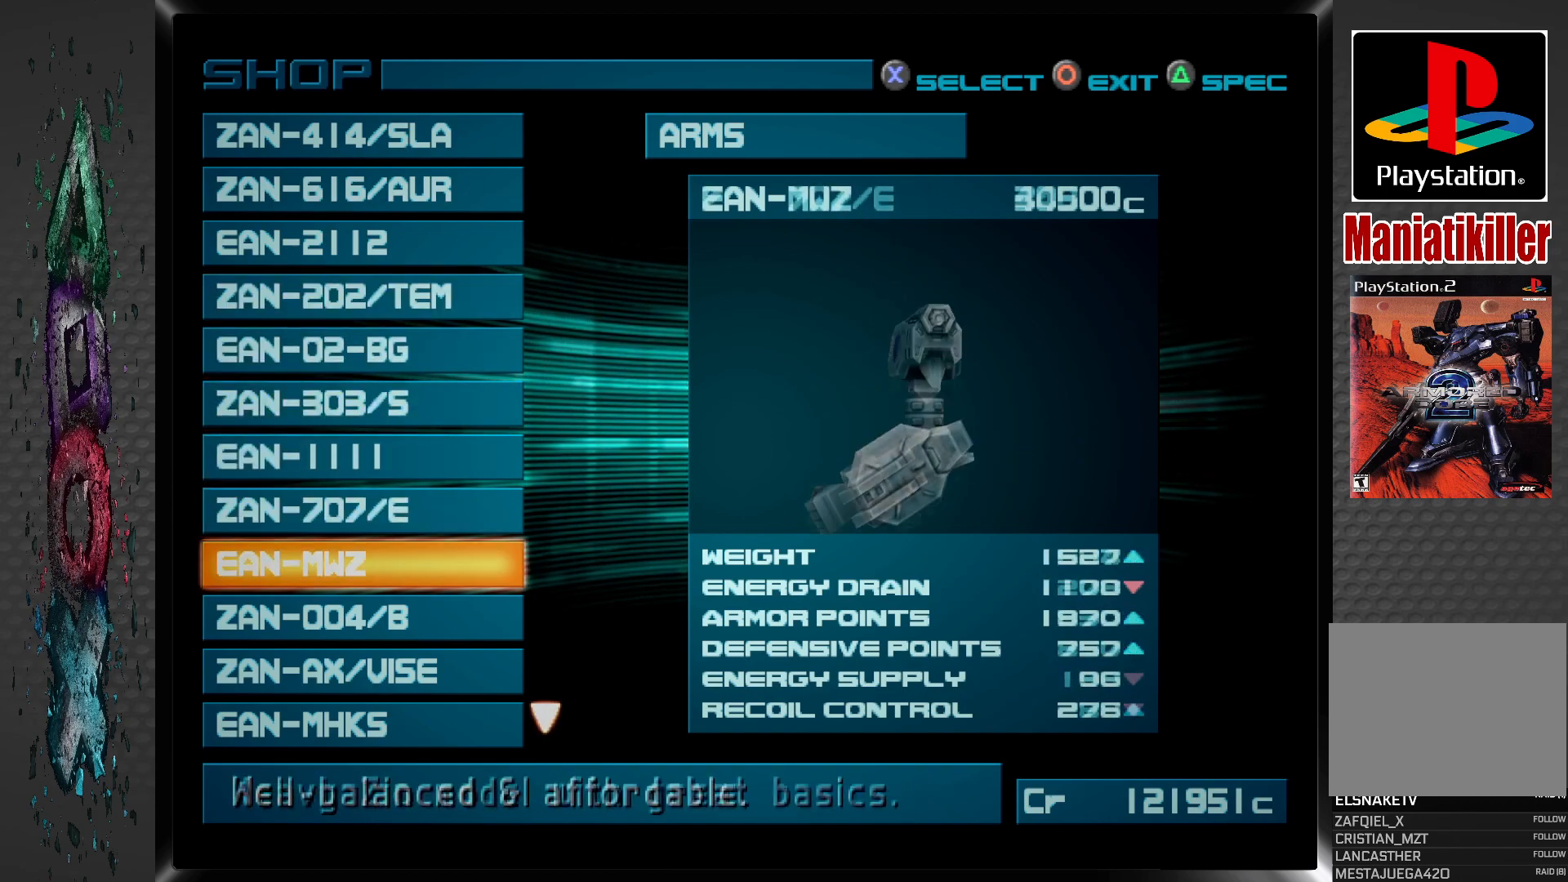
{"buttons": [], "left_stick": "center", "right_stick": "center", "events": [[383, "DPAD_DOWN", "down"], [500, "DPAD_DOWN", "up"]]}